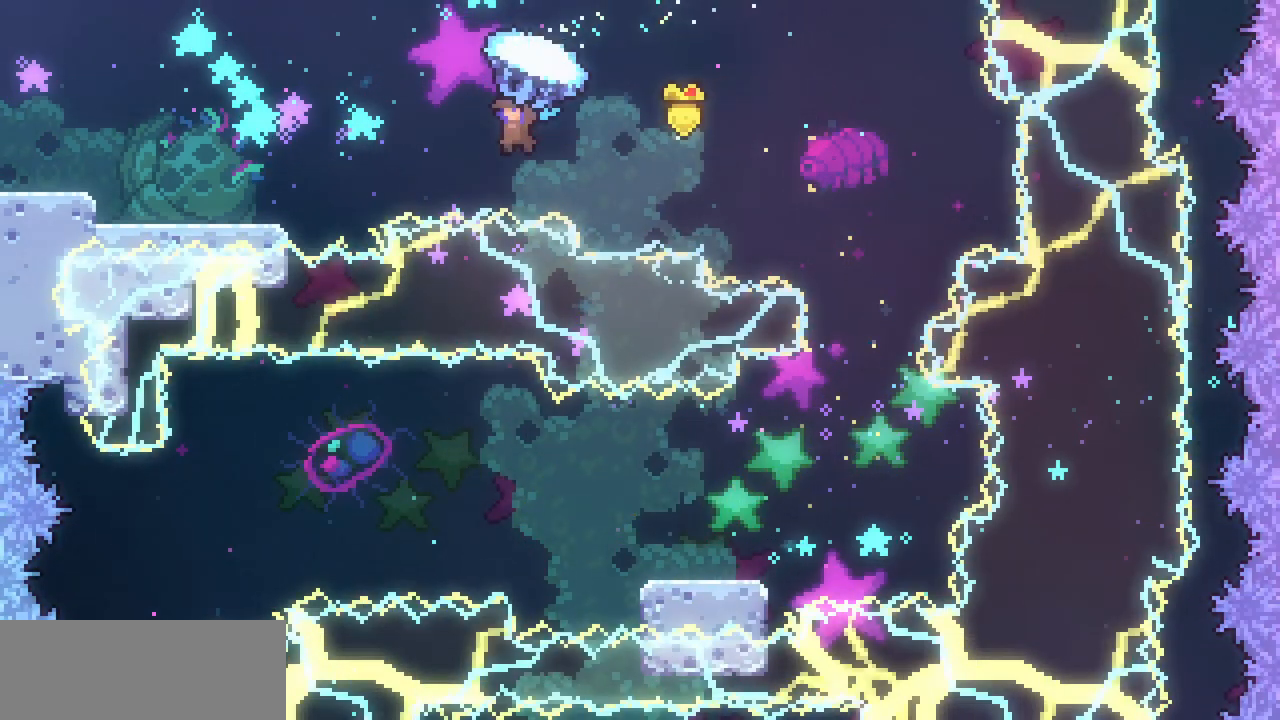
Gameplay with keyboard; each line is a JSON object with the keys held at the frame after it. "events" lists presses ("down") and releases ("up") of "c", "down", "escape", "left", "return", "right", "shift", "up", "x" and "z" between this image and that frame as [ms after this image, input, new state], when the widget could be followed in between. No other keys are recorded. Mouse input is not recorded.
{"keys": ["left", "up", "x"], "events": []}
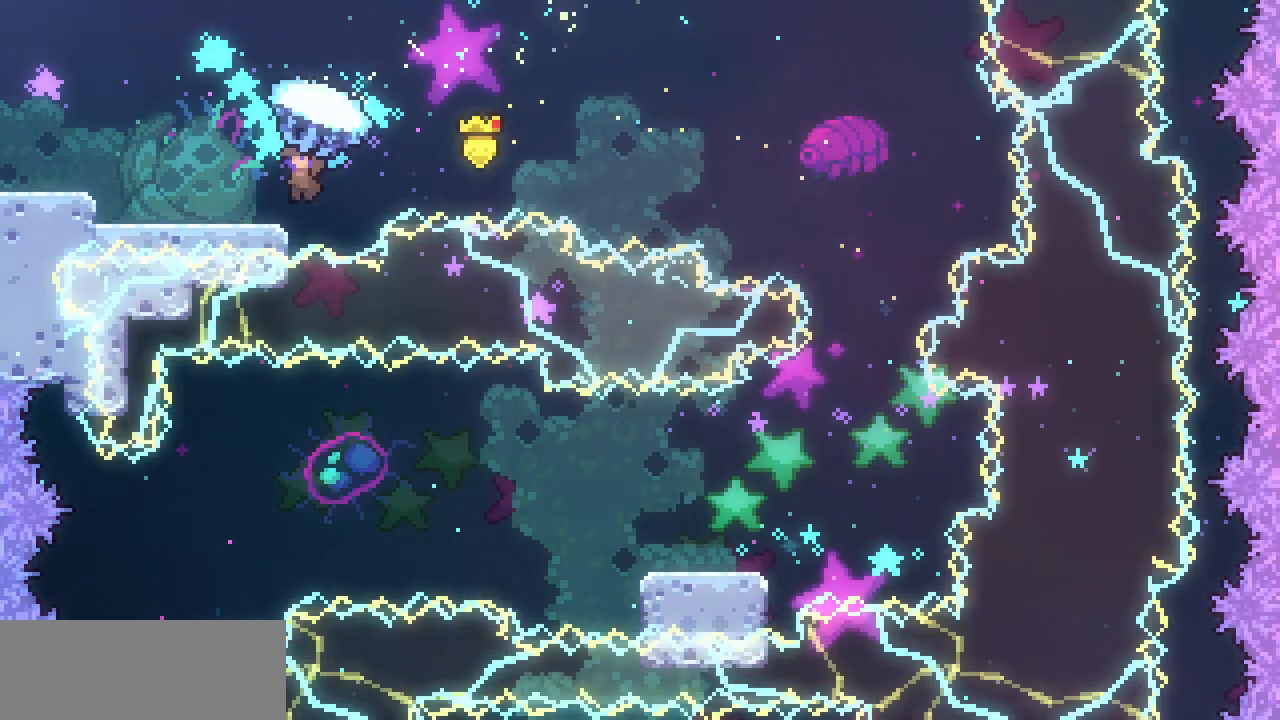
{"keys": [], "events": [[167, "up", "up"], [167, "x", "up"], [267, "c", "down"], [300, "z", "down"], [333, "c", "up"], [400, "z", "up"], [433, "left", "up"]]}
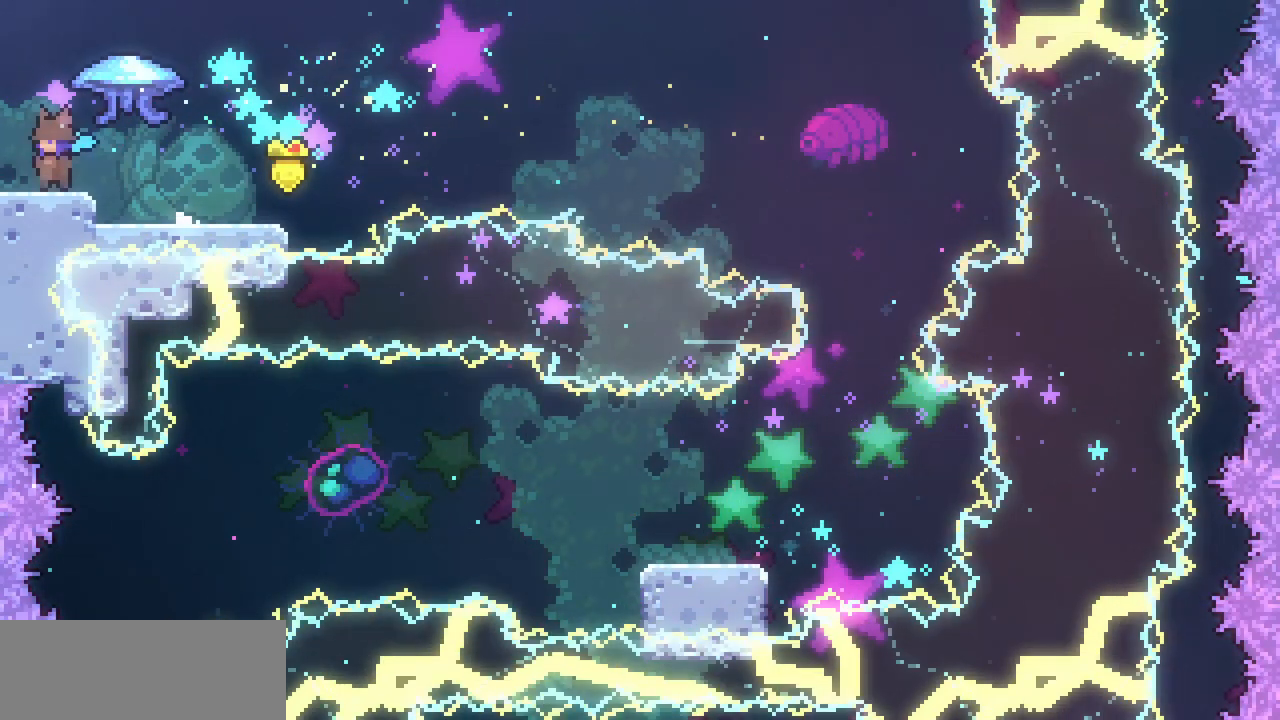
{"keys": [], "events": []}
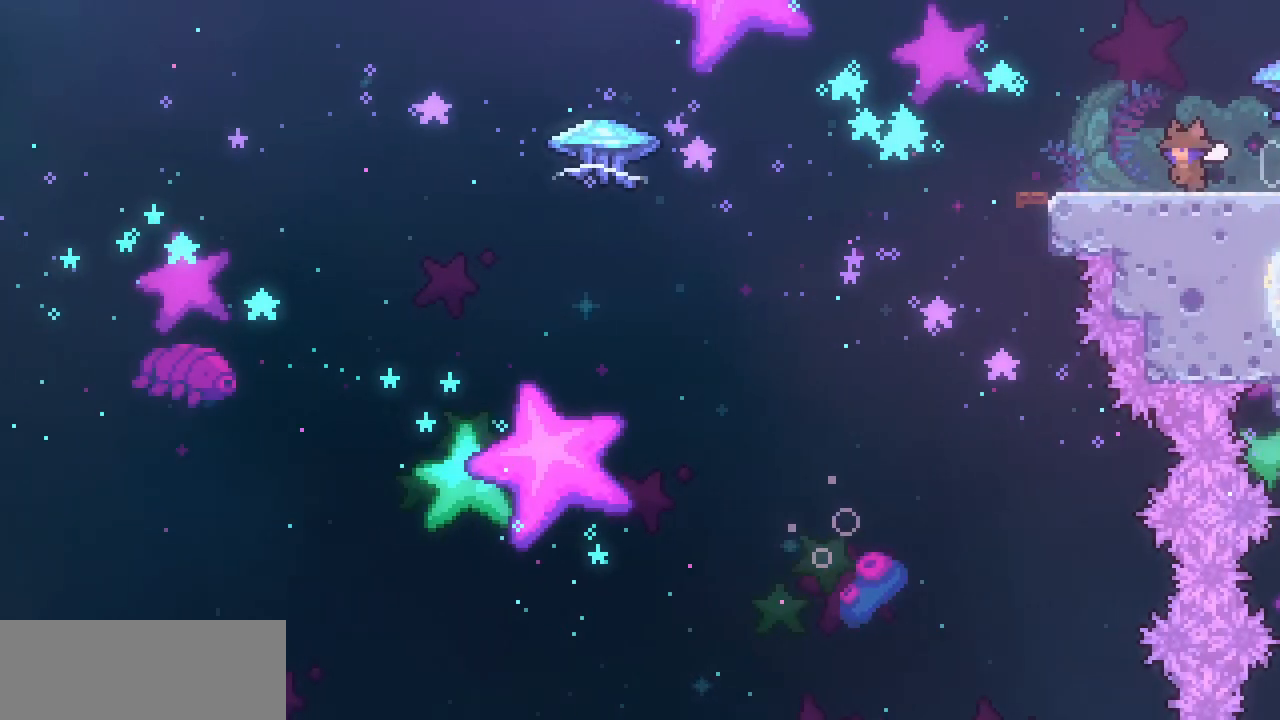
{"keys": ["left", "x", "z"], "events": [[233, "down", "down"], [233, "left", "down"], [300, "c", "down"], [367, "c", "up"], [433, "down", "up"], [467, "x", "down"], [467, "z", "down"]]}
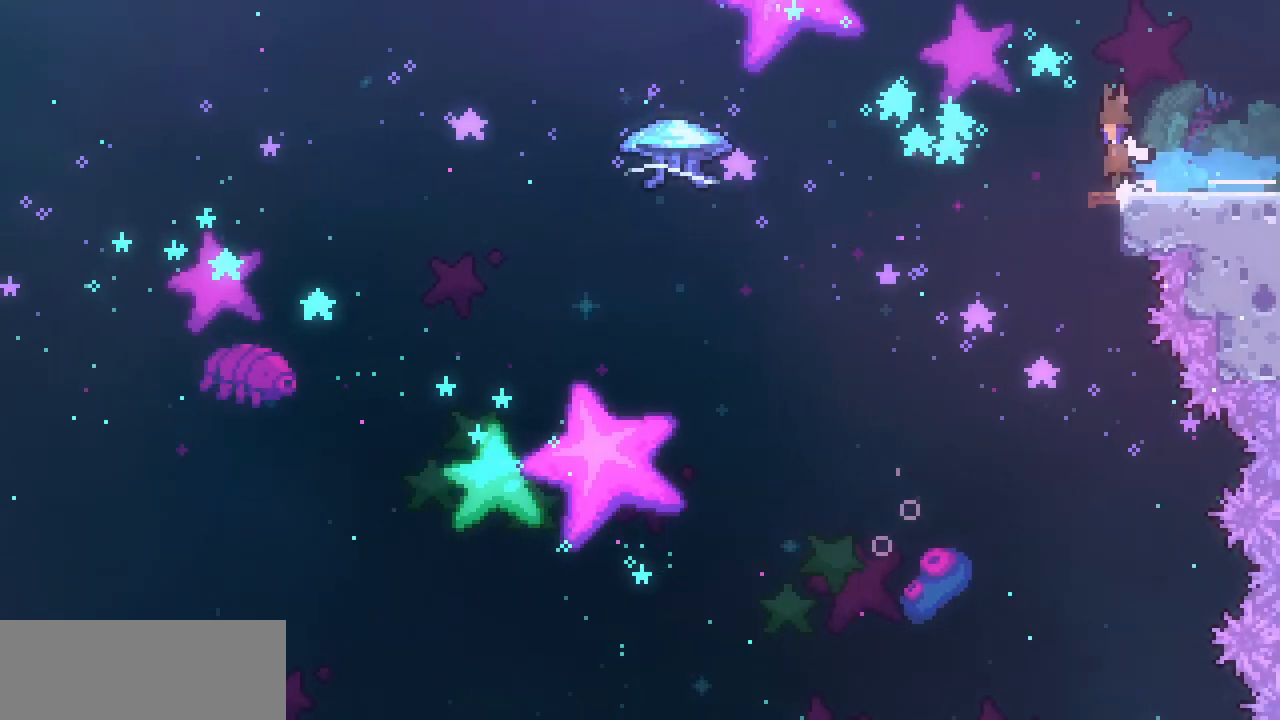
{"keys": ["left", "up", "x"], "events": [[167, "z", "up"], [333, "up", "down"]]}
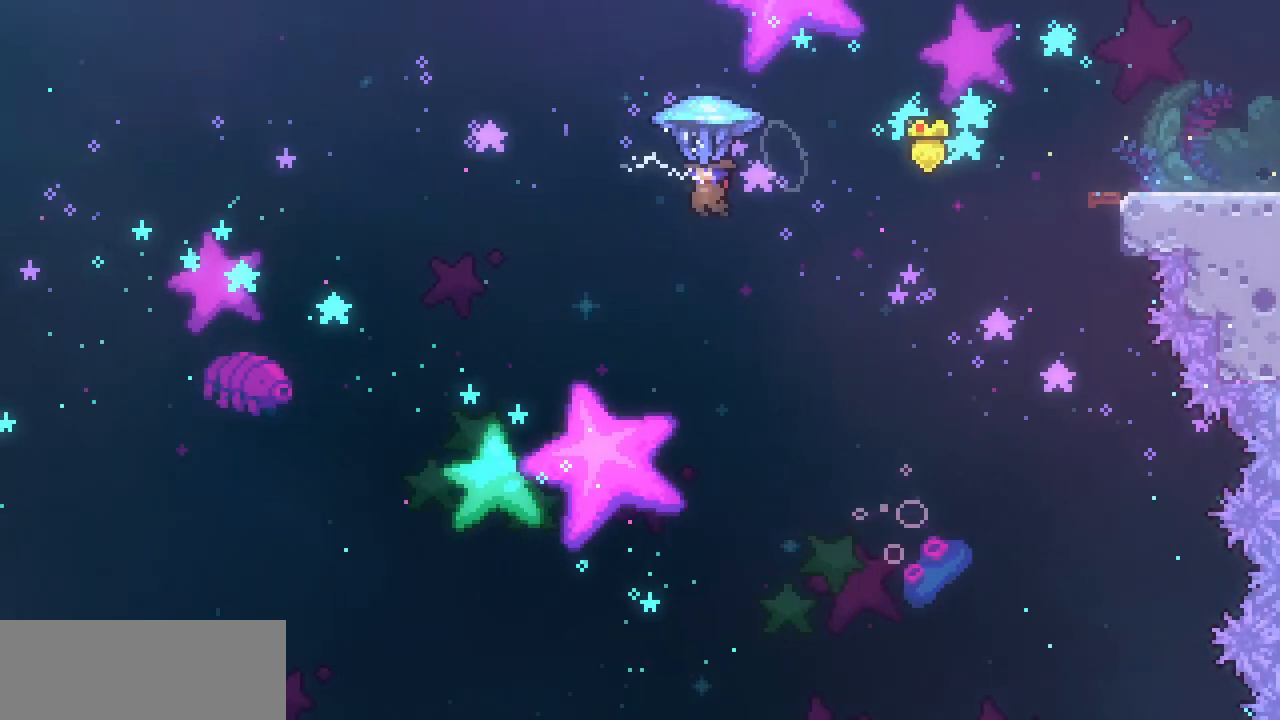
{"keys": ["left", "up", "x"], "events": []}
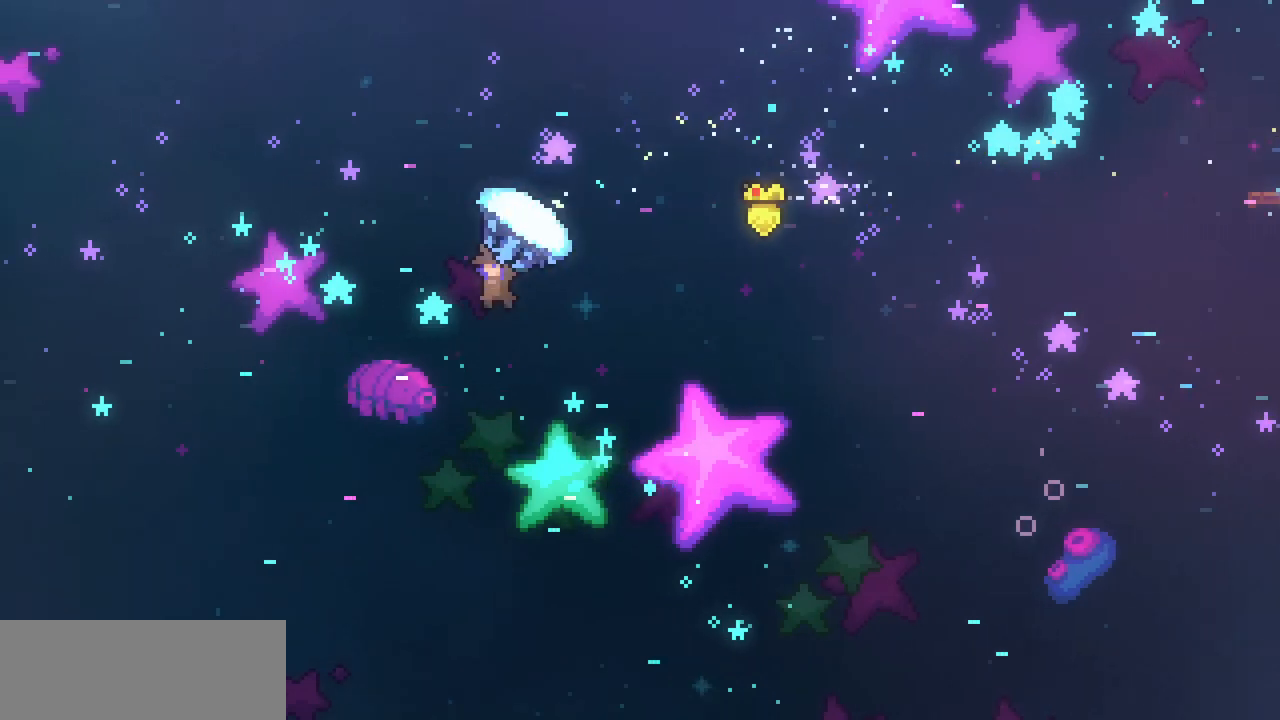
{"keys": ["left", "up", "x"], "events": []}
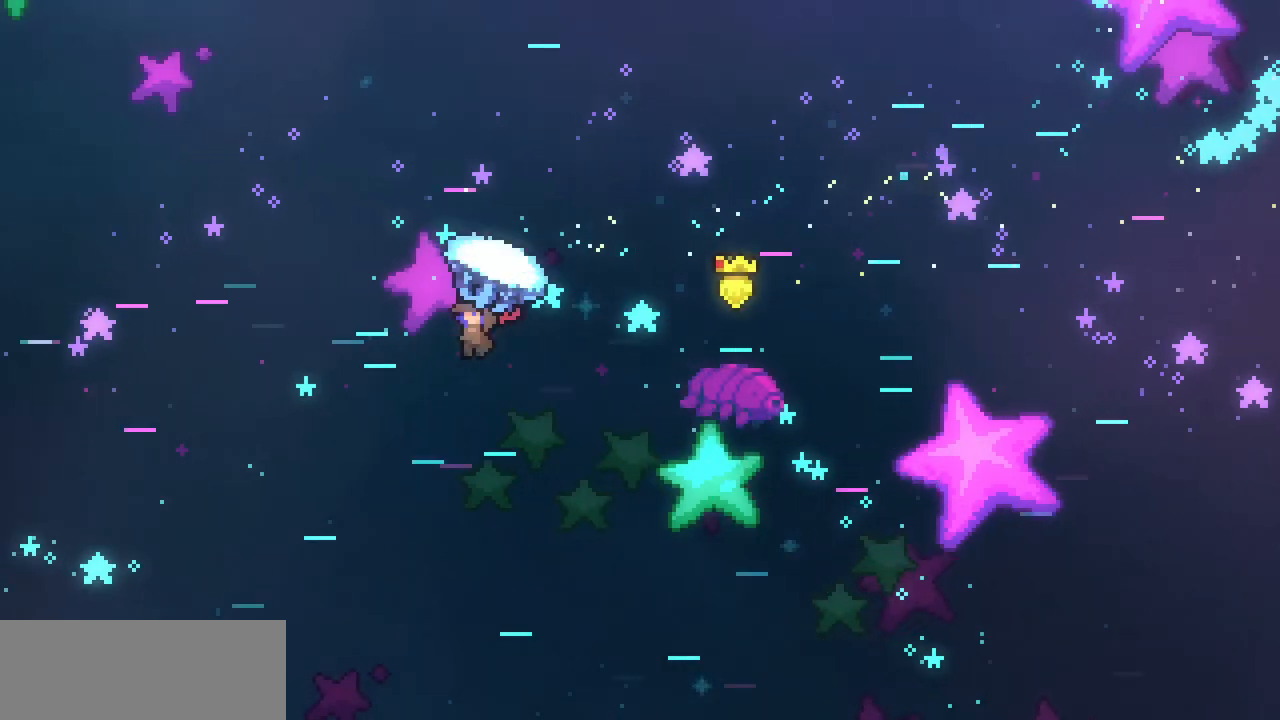
{"keys": ["right", "up", "x"], "events": [[500, "left", "up"], [500, "right", "down"]]}
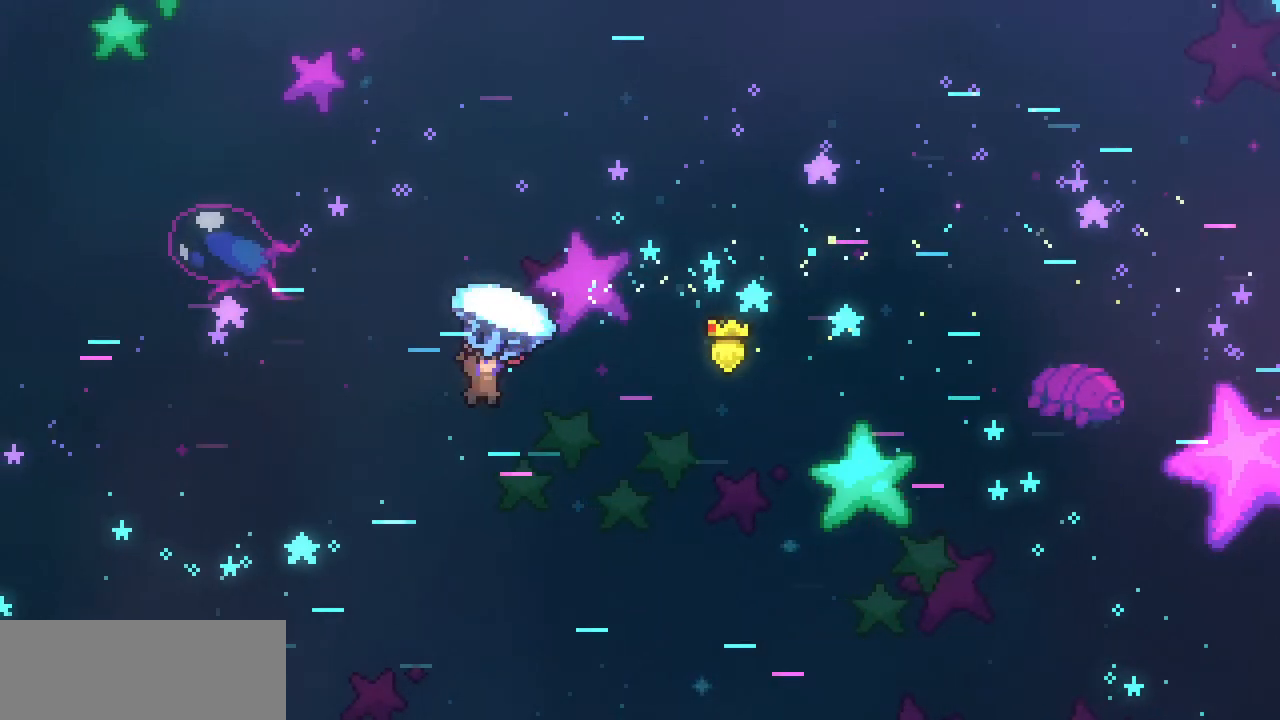
{"keys": ["right", "up", "x"], "events": [[167, "right", "up"], [467, "right", "down"]]}
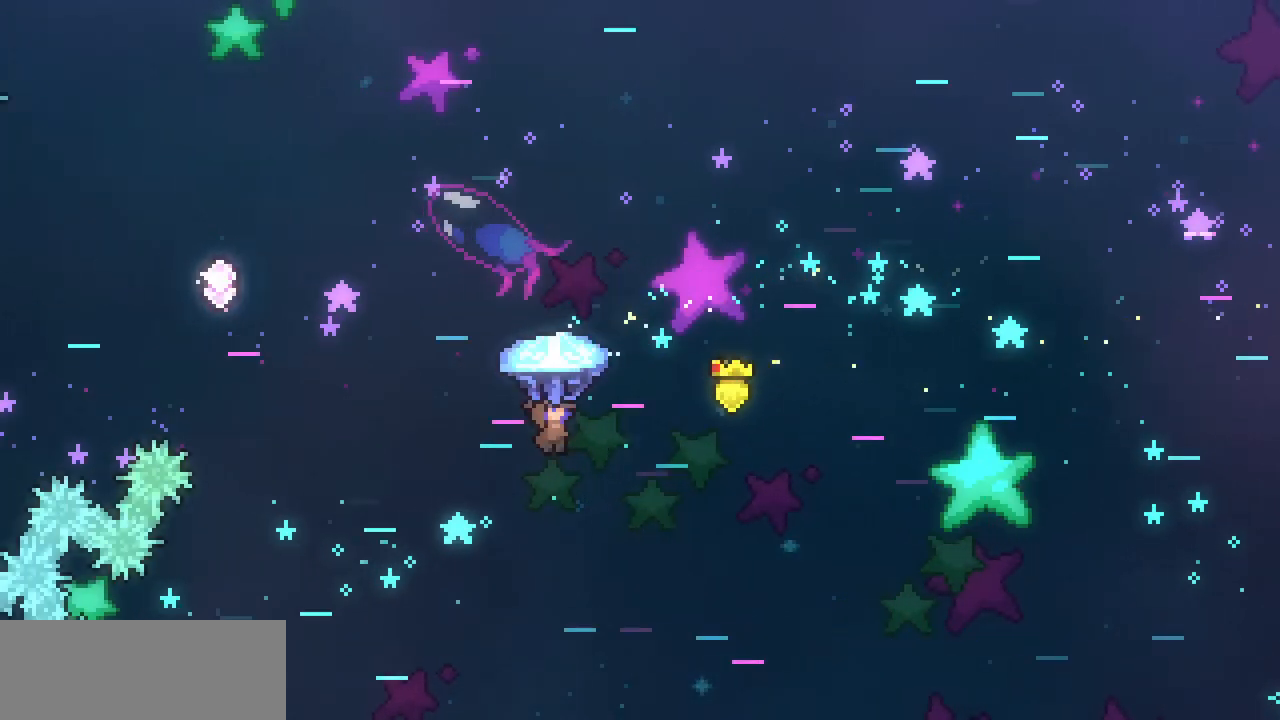
{"keys": ["right", "up", "x"], "events": [[300, "x", "up"], [333, "c", "down"], [333, "x", "down"], [467, "c", "up"]]}
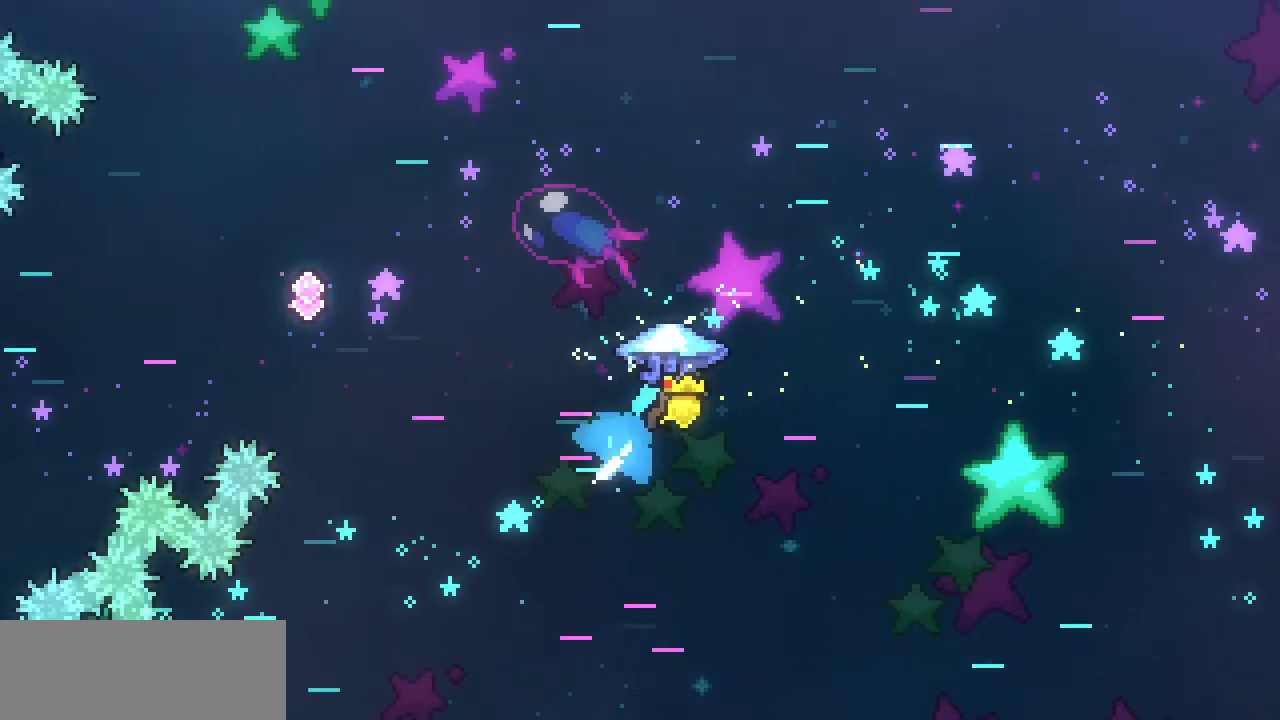
{"keys": ["left", "up", "x"], "events": [[333, "right", "up"], [433, "left", "down"]]}
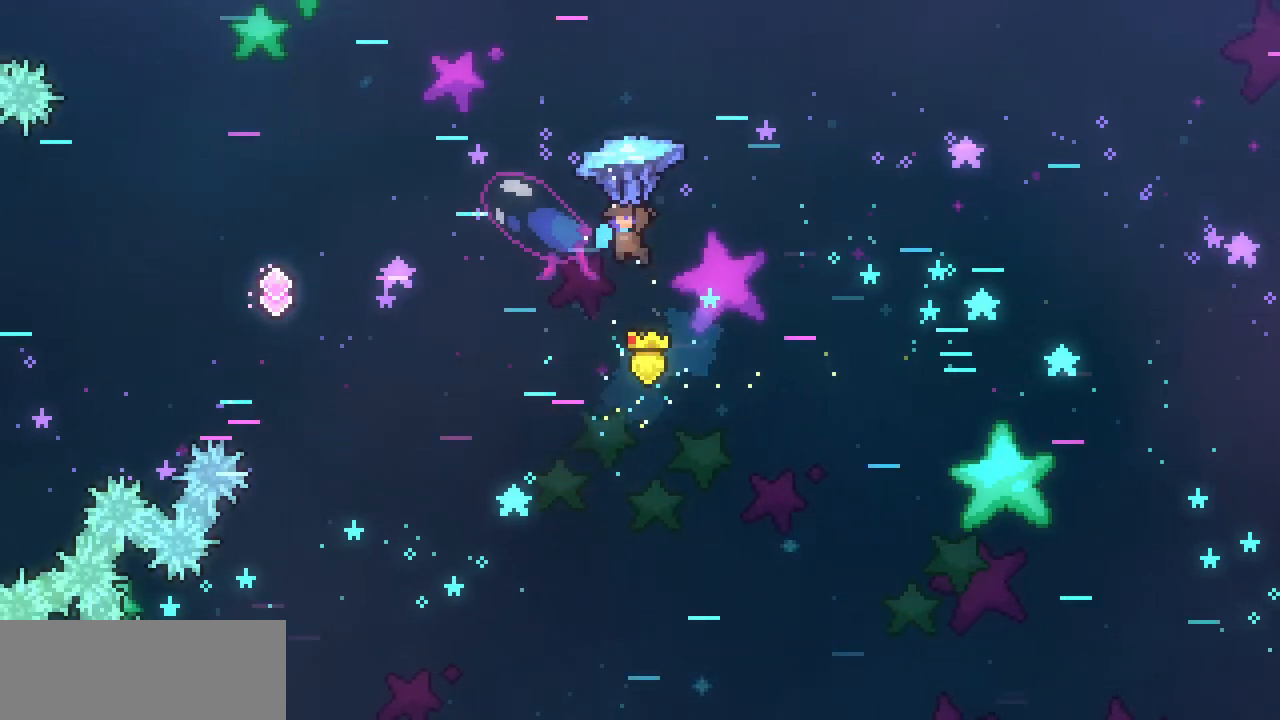
{"keys": ["up", "x"], "events": [[67, "left", "up"]]}
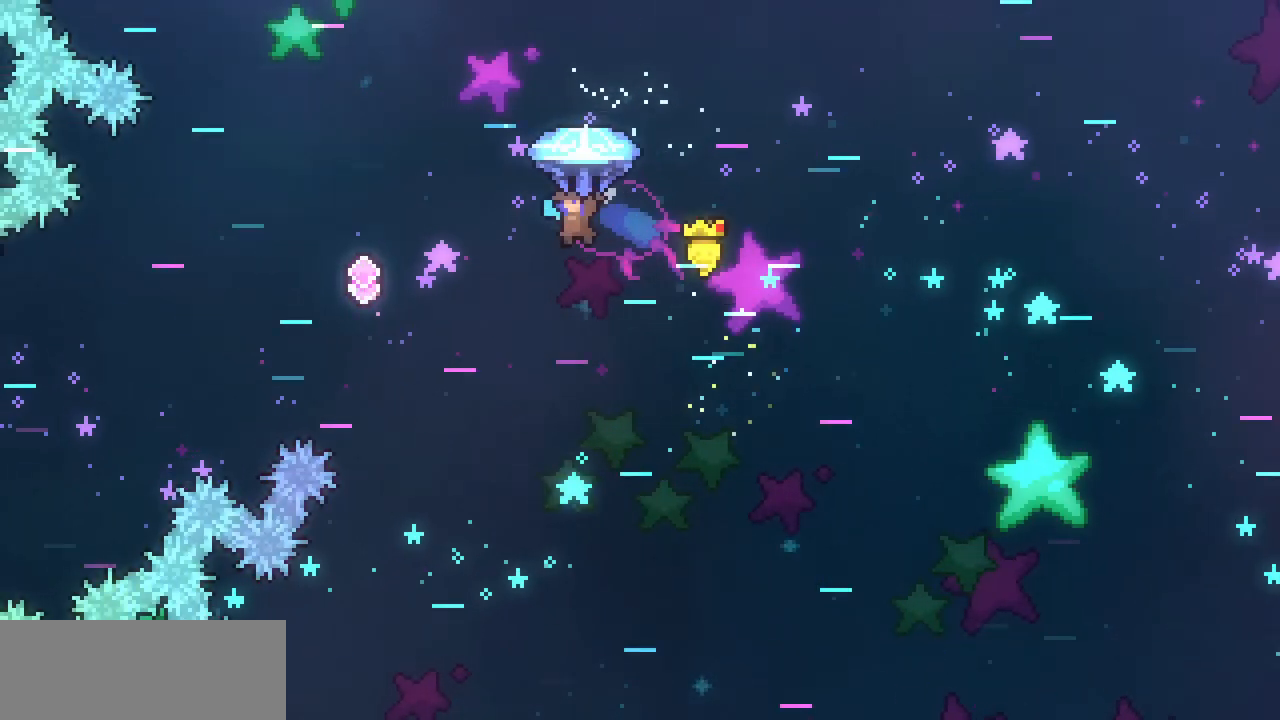
{"keys": ["up", "x"], "events": []}
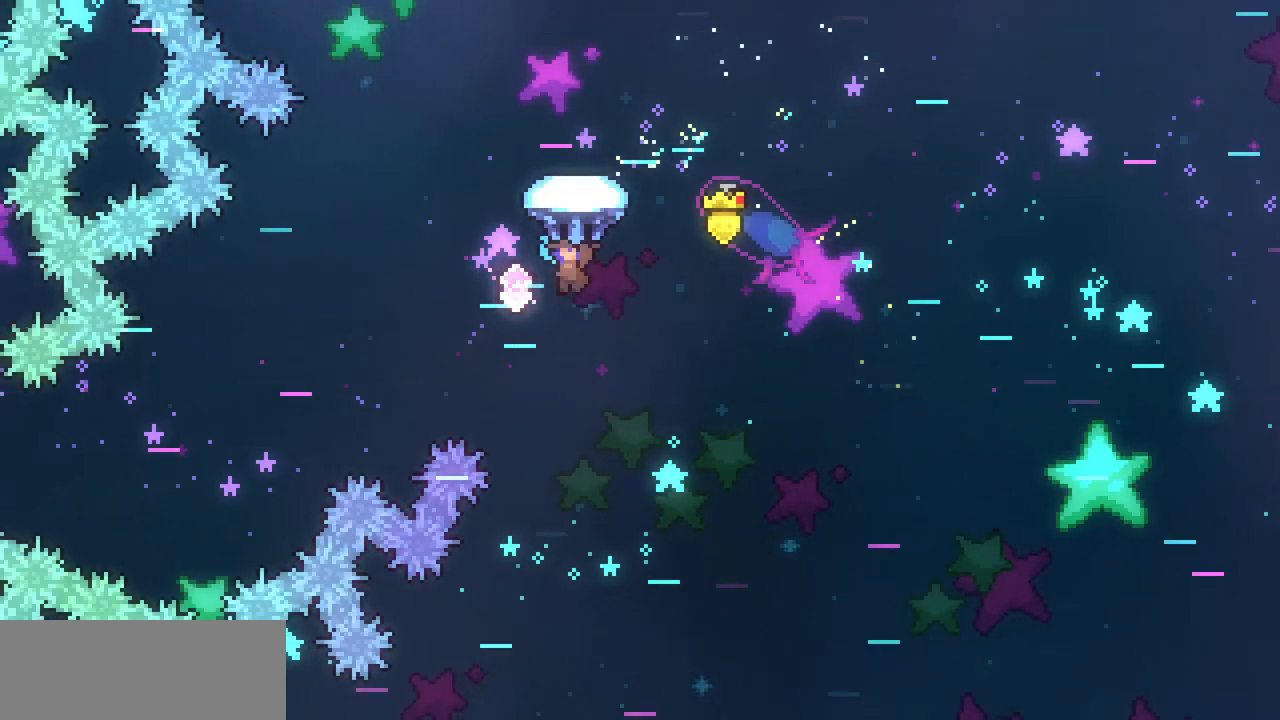
{"keys": ["x"], "events": [[33, "up", "up"], [167, "left", "down"], [300, "left", "up"], [400, "down", "down"], [500, "down", "up"]]}
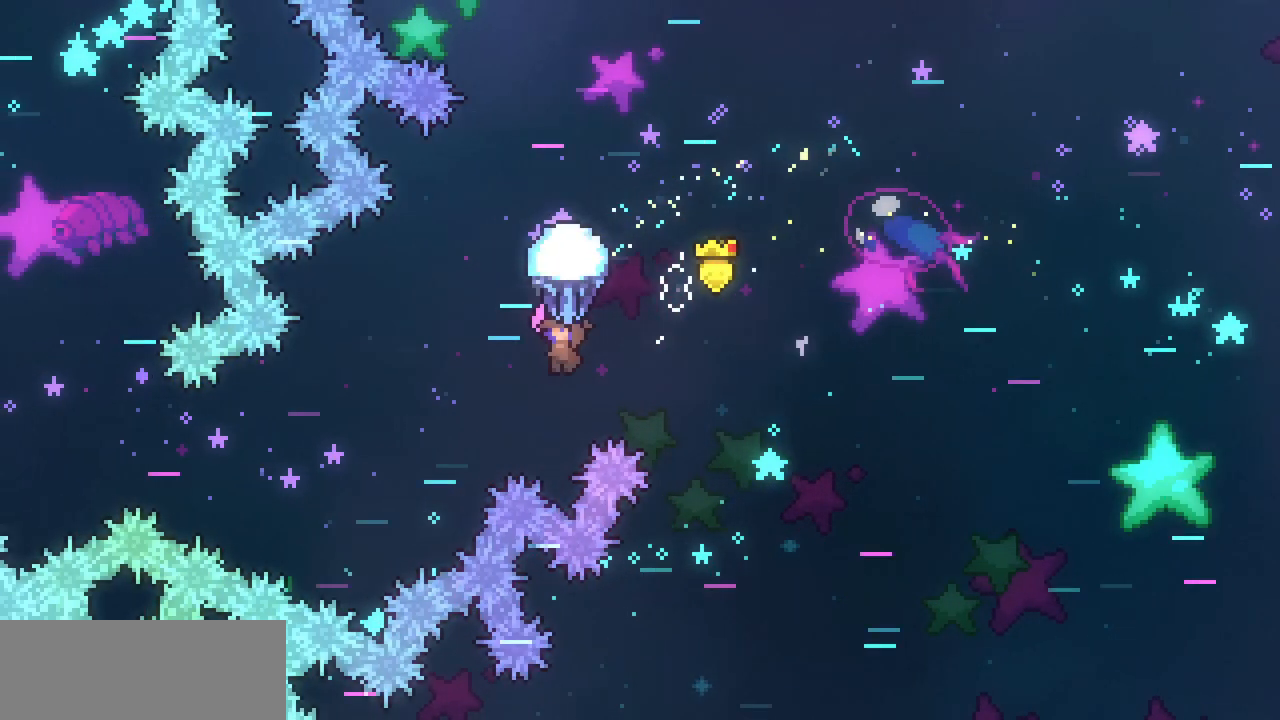
{"keys": ["left", "x"], "events": [[467, "left", "down"]]}
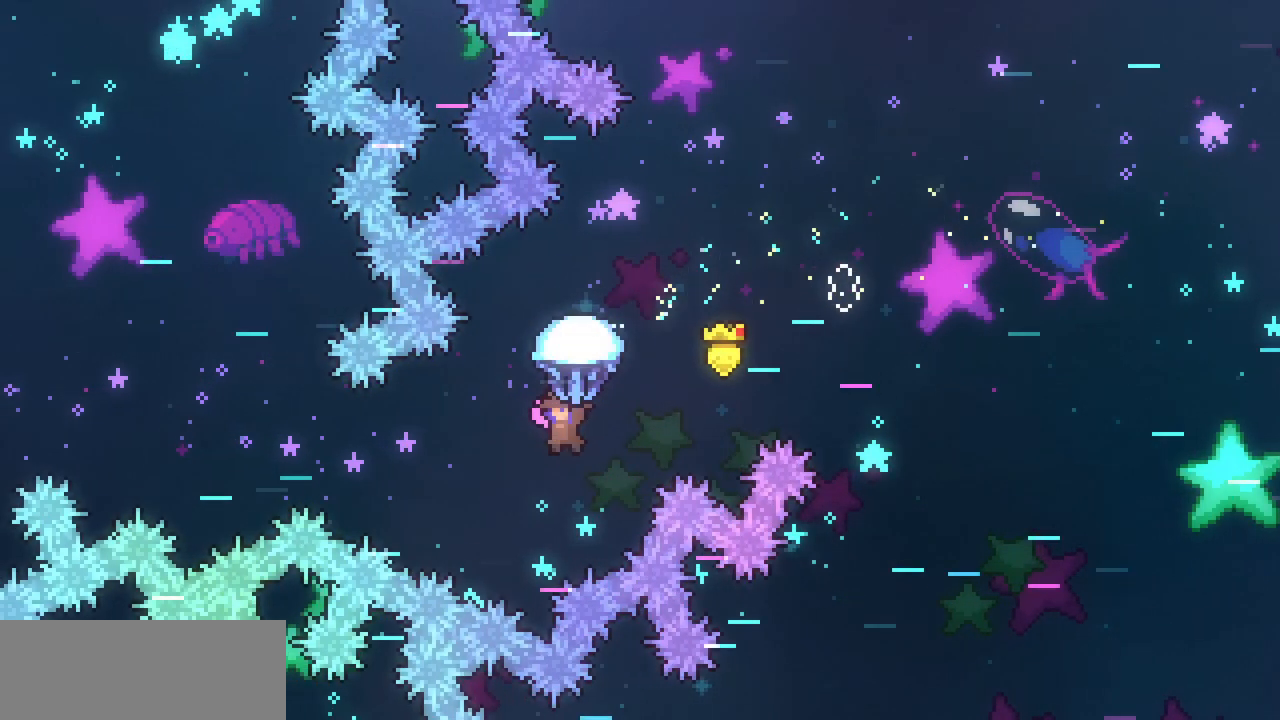
{"keys": ["c", "left", "up", "x"], "events": [[100, "up", "down"], [433, "x", "up"], [467, "c", "down"], [467, "x", "down"]]}
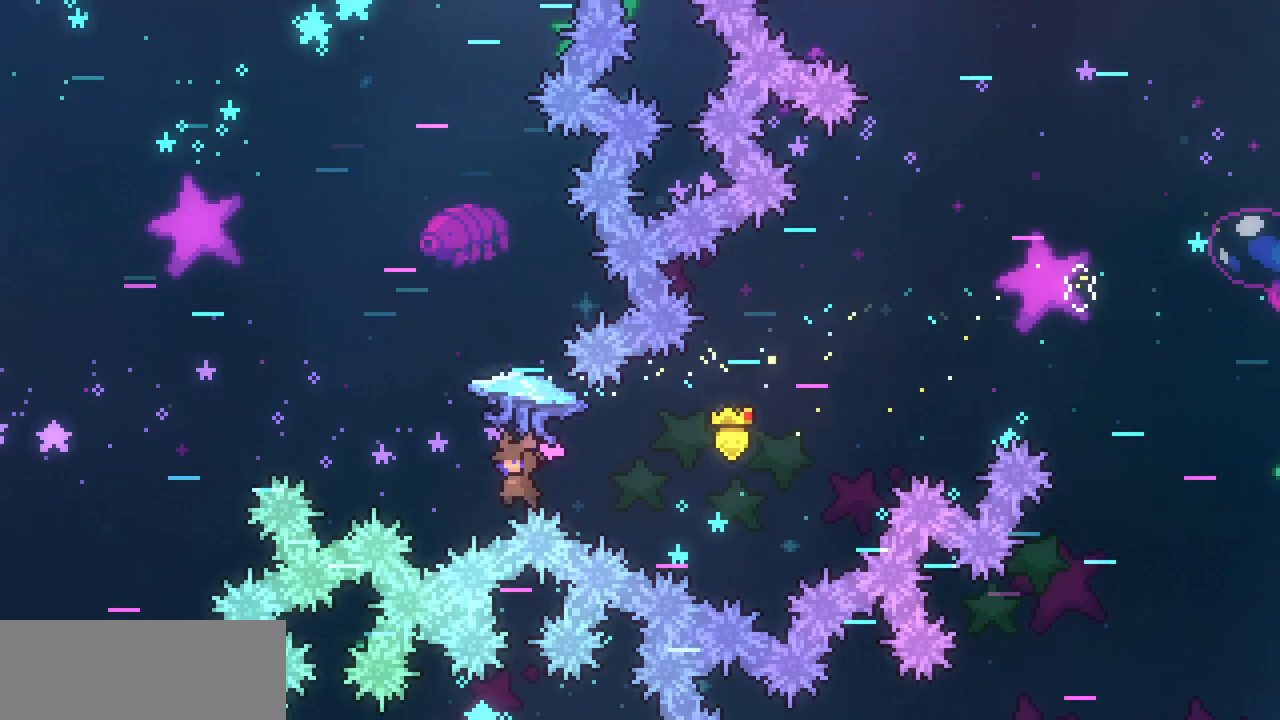
{"keys": ["left", "up", "x"], "events": [[267, "c", "up"]]}
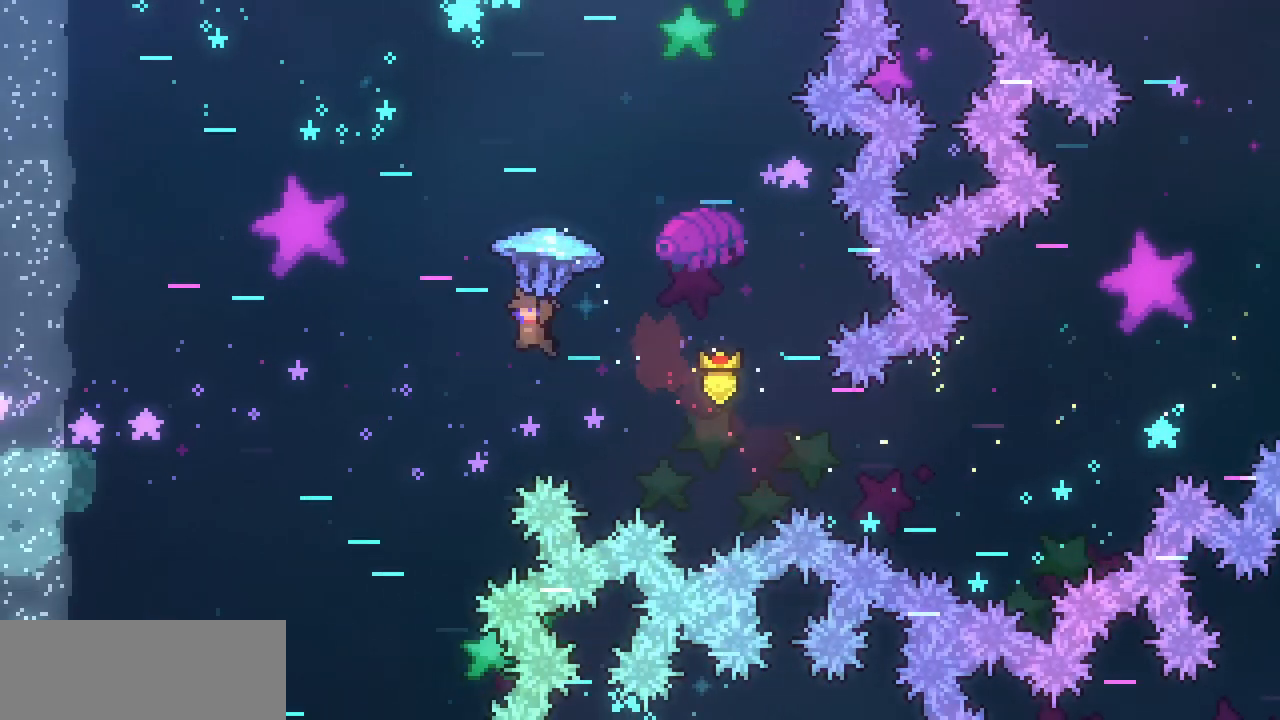
{"keys": ["left", "up", "x"], "events": []}
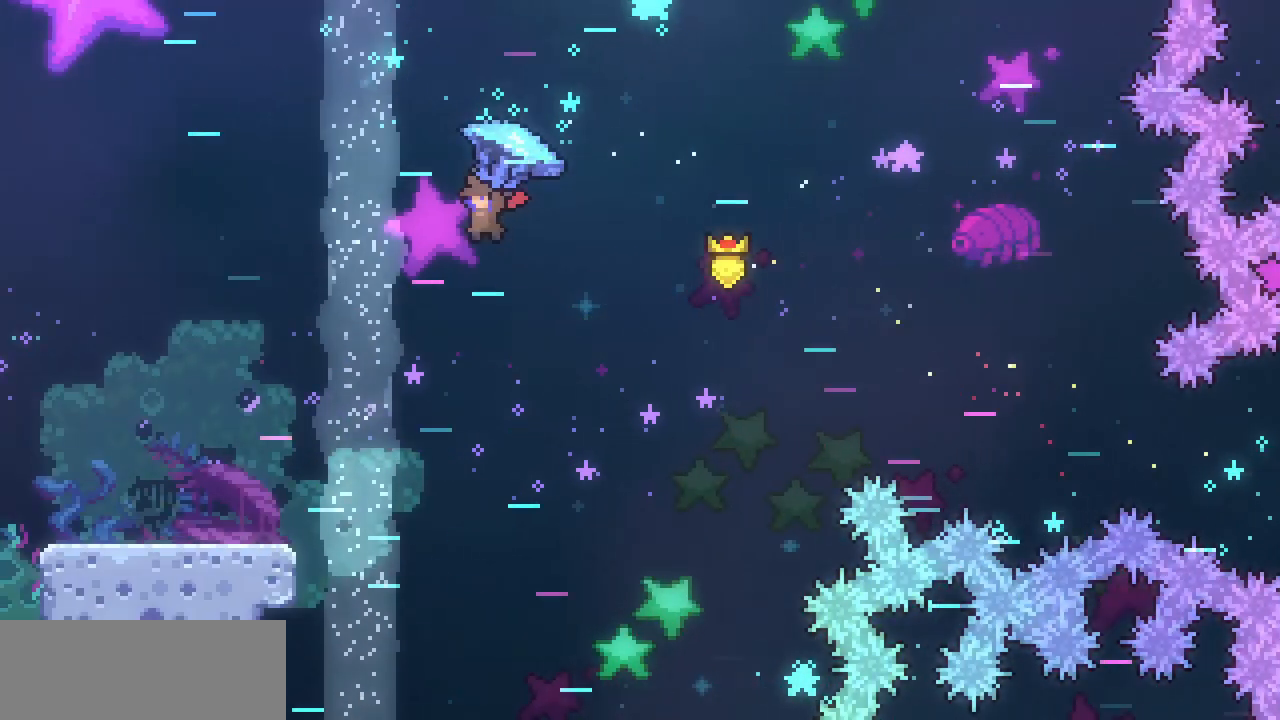
{"keys": ["left"], "events": [[133, "up", "up"], [200, "x", "up"], [300, "down", "down"], [467, "down", "up"]]}
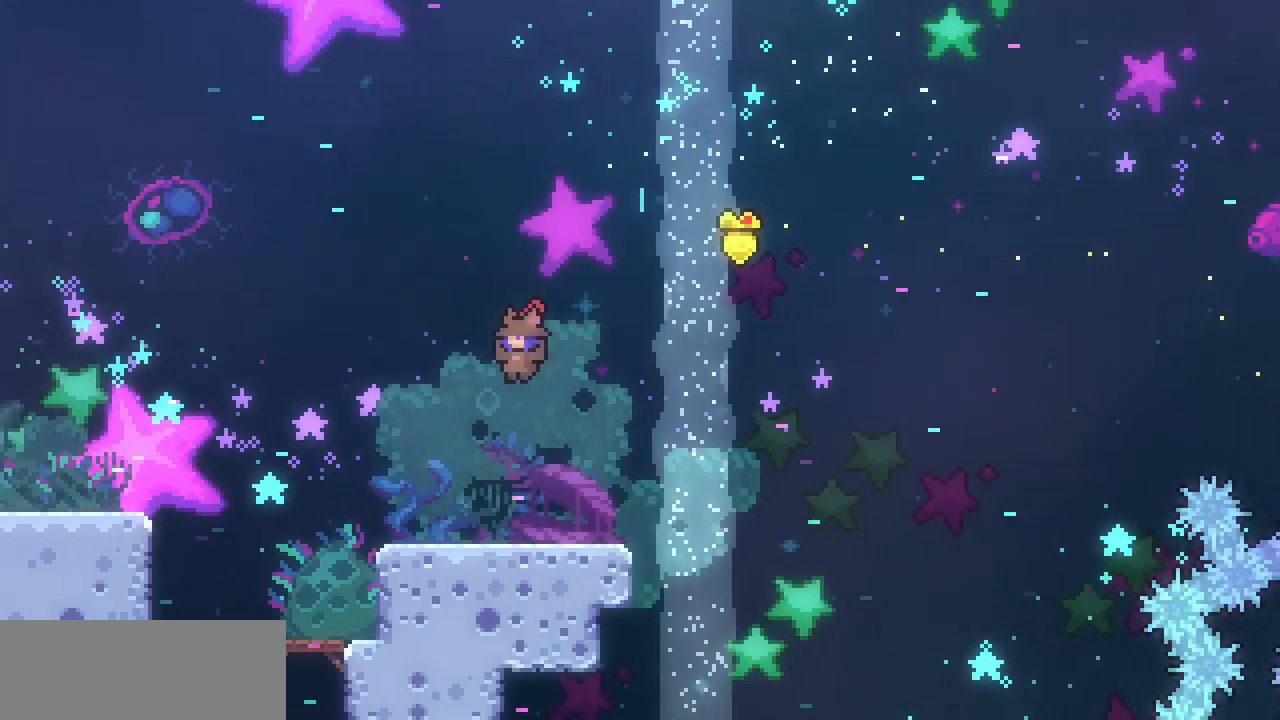
{"keys": ["left", "z"], "events": [[100, "left", "up"], [267, "left", "down"], [333, "c", "down"], [400, "z", "down"], [433, "c", "up"]]}
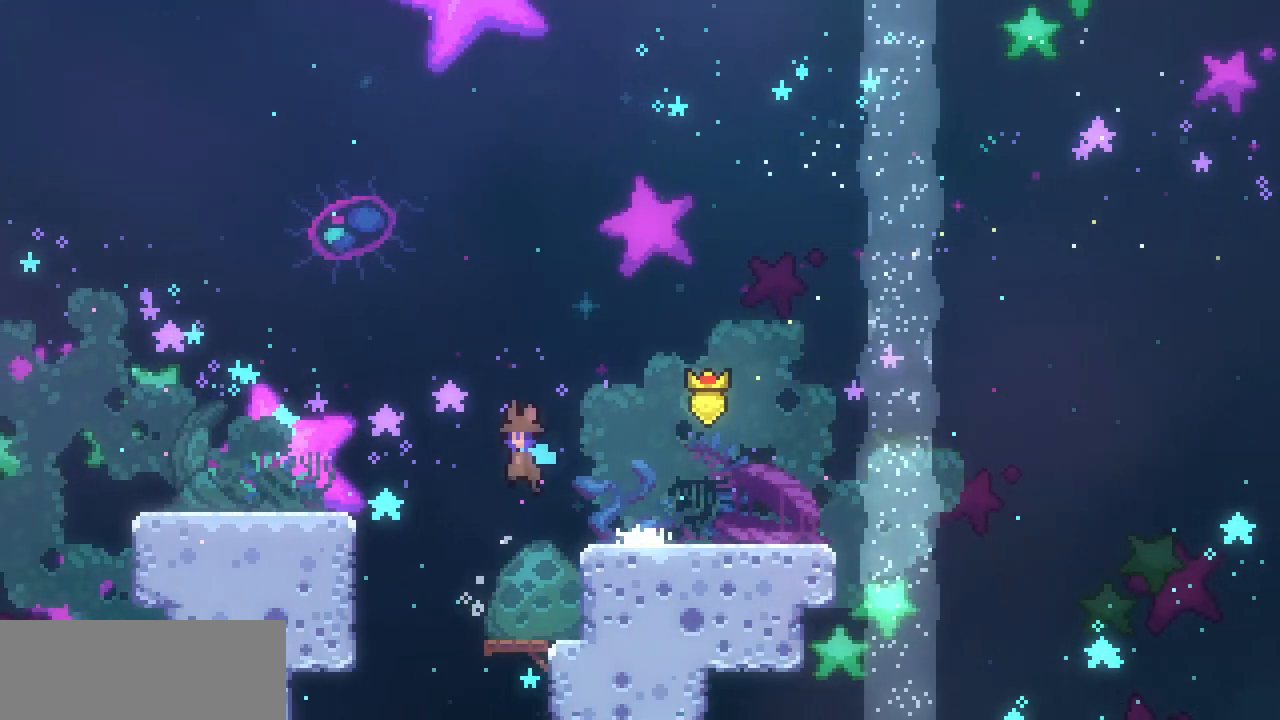
{"keys": ["left", "z"], "events": [[33, "z", "up"], [367, "c", "down"], [367, "z", "down"], [467, "c", "up"]]}
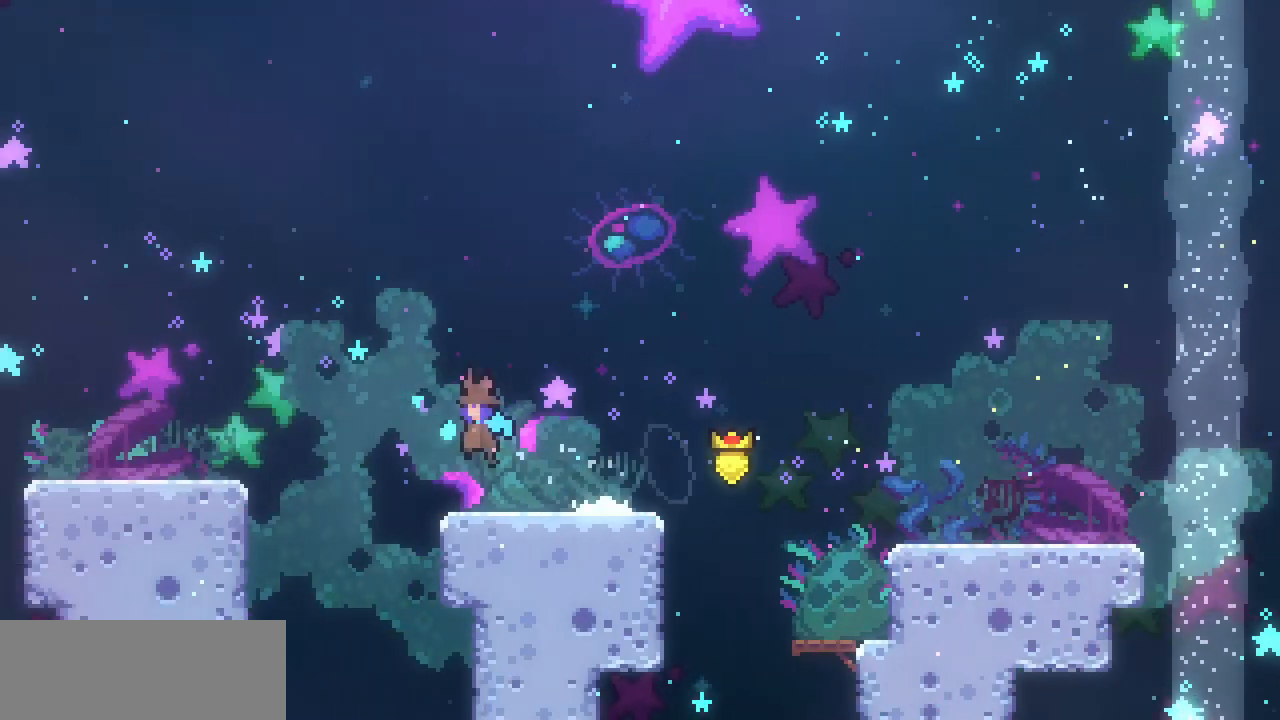
{"keys": ["left"], "events": [[367, "z", "up"]]}
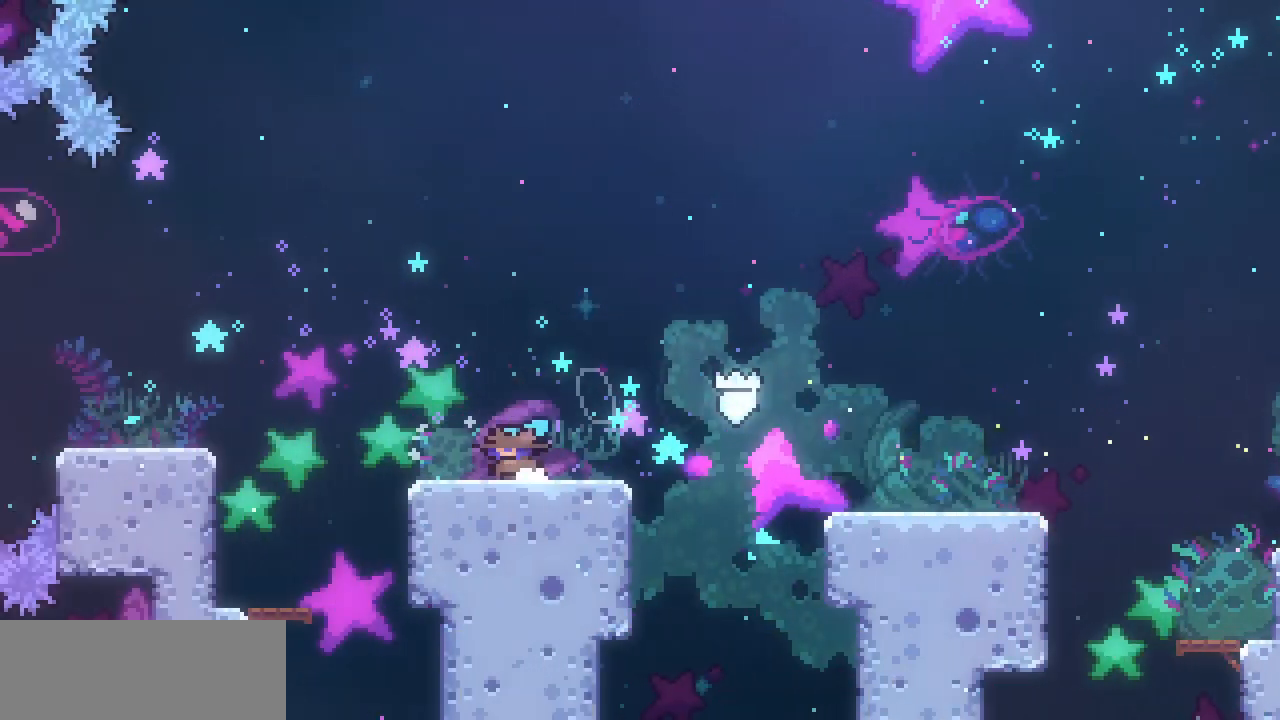
{"keys": [], "events": [[67, "c", "down"], [67, "z", "down"], [100, "c", "up"], [267, "z", "up"], [400, "left", "up"]]}
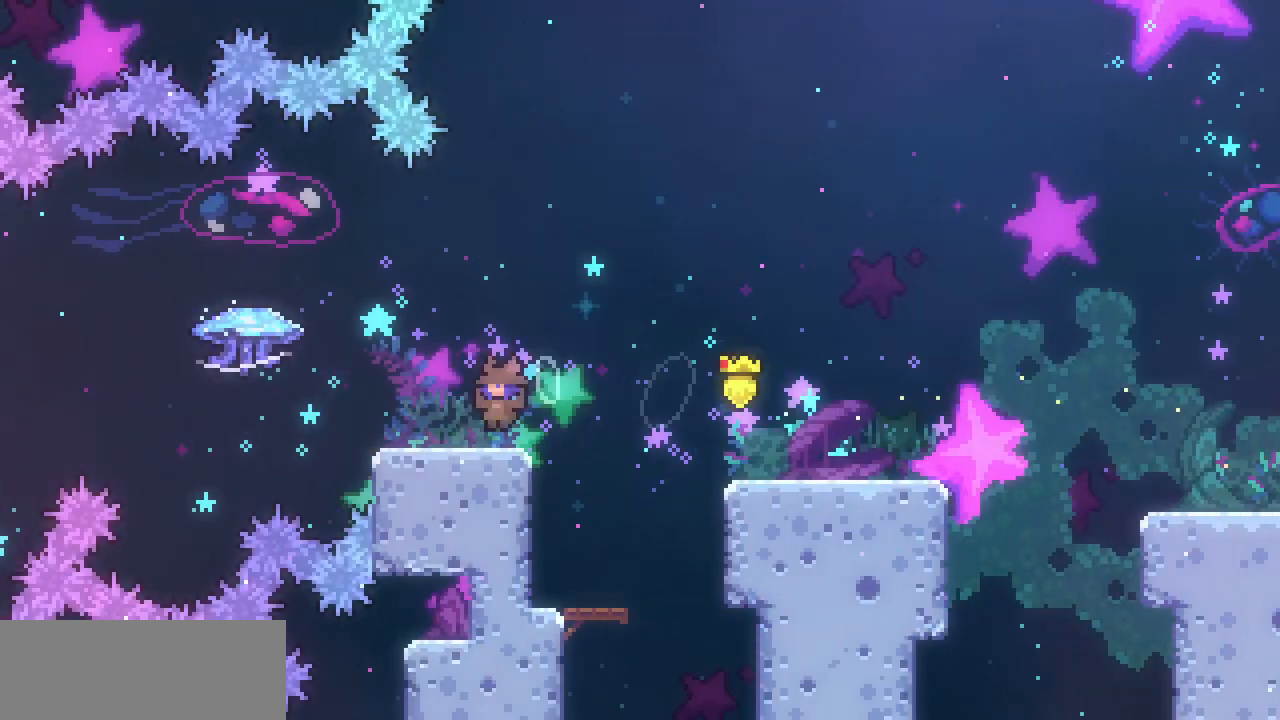
{"keys": ["left"], "events": [[133, "right", "down"], [267, "right", "up"], [367, "c", "down"], [367, "down", "down"], [367, "left", "down"], [467, "c", "up"], [500, "down", "up"]]}
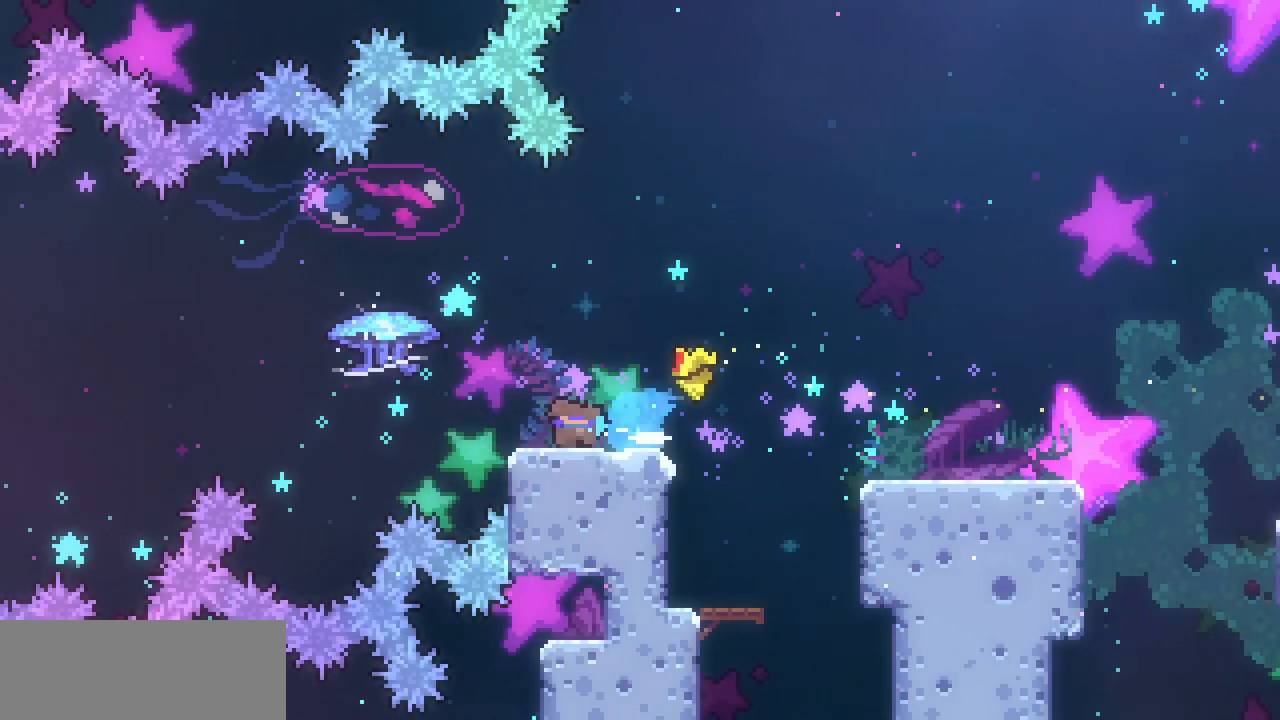
{"keys": ["down", "left", "x"], "events": [[67, "x", "down"], [67, "z", "down"], [300, "down", "down"], [300, "z", "up"]]}
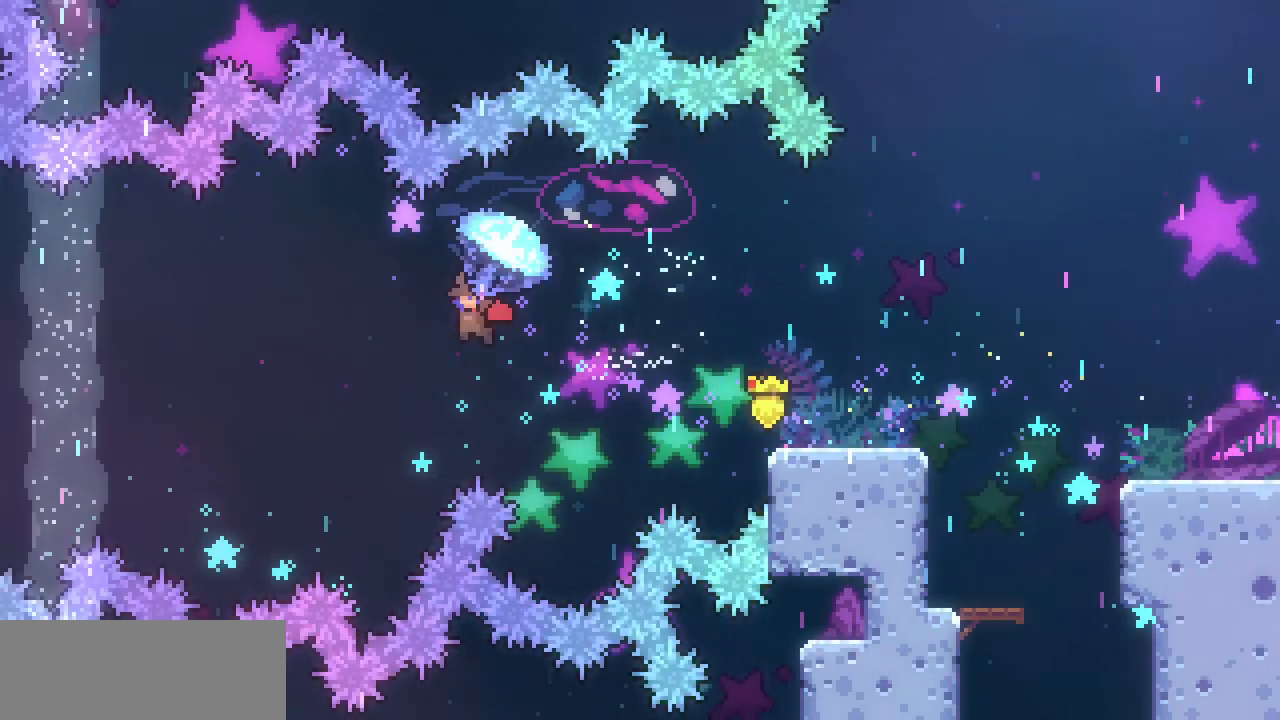
{"keys": ["down", "left", "x"], "events": []}
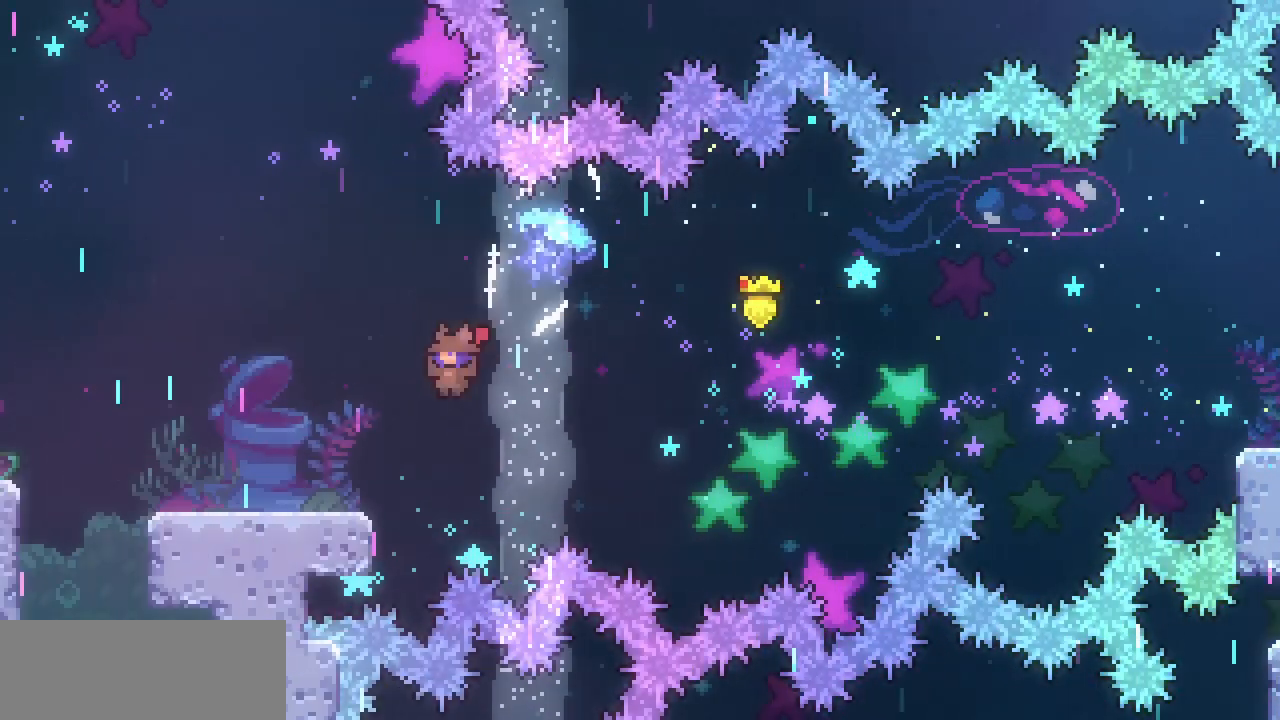
{"keys": ["left"], "events": [[133, "x", "up"], [267, "c", "down"], [300, "c", "up"], [300, "down", "up"], [300, "z", "down"], [500, "z", "up"]]}
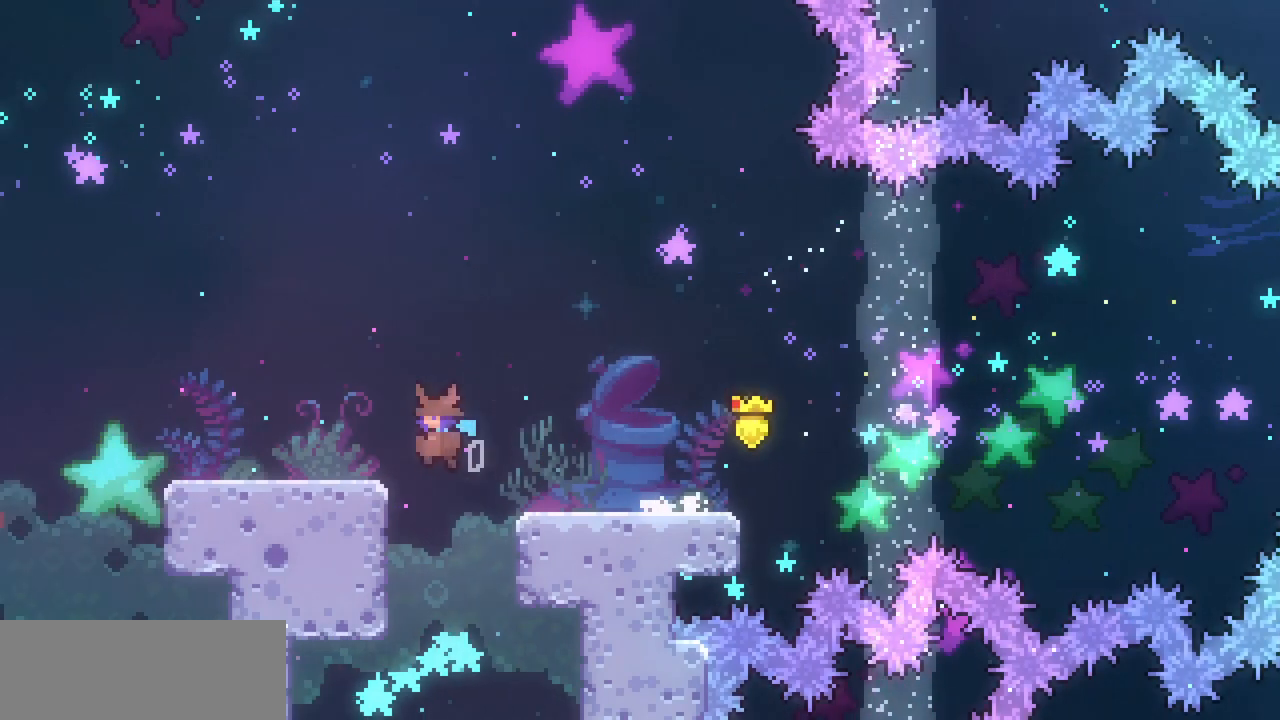
{"keys": ["left", "z"], "events": [[200, "z", "down"]]}
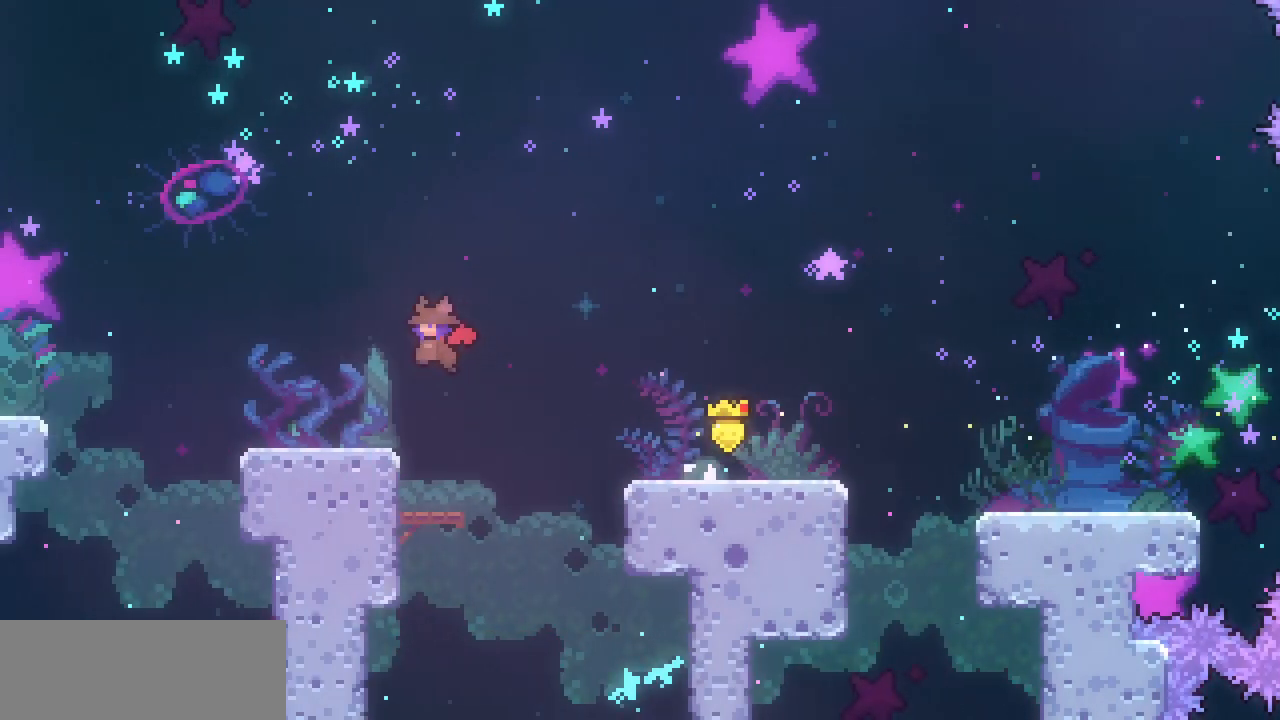
{"keys": ["left", "x", "z"], "events": [[100, "z", "up"], [167, "left", "up"], [267, "left", "down"], [400, "x", "down"], [400, "z", "down"]]}
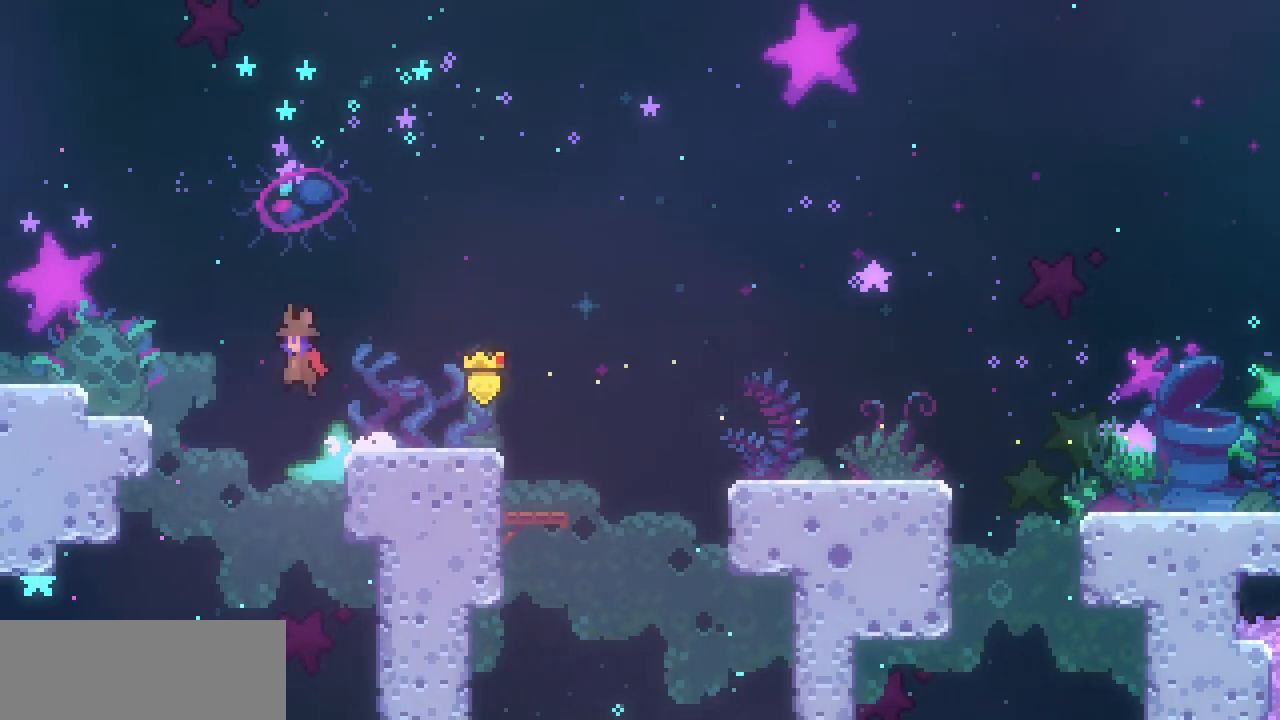
{"keys": ["left"], "events": [[367, "x", "up"], [367, "z", "up"]]}